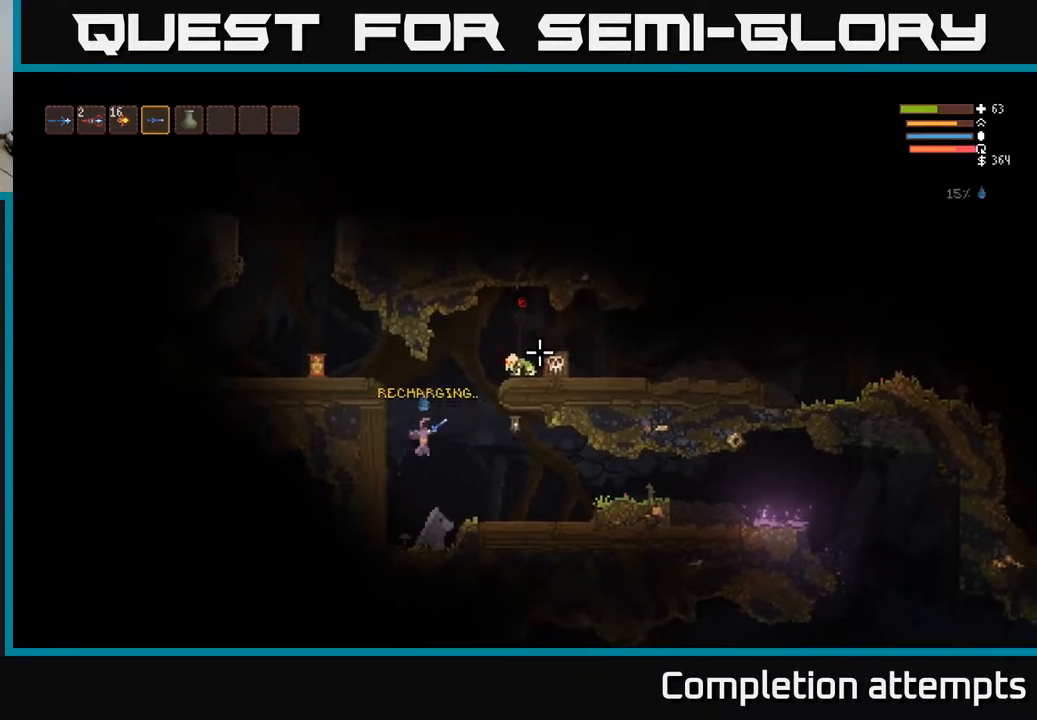
Gameplay with a controller (Xbox layout); each line is a JSON object with the inputs held at the frame after it. "events" lists button and stick changes between this image and that frame as [ms after this image, input, new state], when the widget could be followed in between.
{"buttons": [], "left_stick": "right", "right_stick": "up-right", "events": [[117, "R2", "down"], [183, "left_stick", "right"], [283, "R2", "up"], [300, "L2", "down"], [483, "L2", "up"]]}
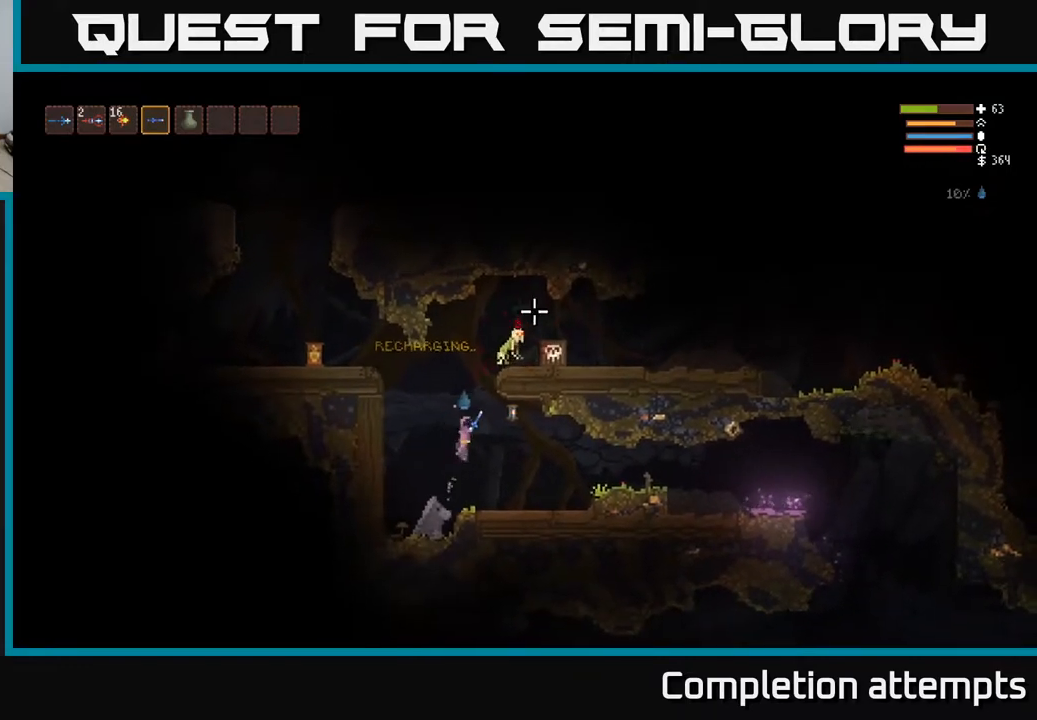
{"buttons": [], "left_stick": "center", "right_stick": "up-left", "events": [[83, "right_stick", "up"], [233, "R2", "down"], [350, "R2", "up"], [367, "left_stick", "center"], [483, "right_stick", "up-left"]]}
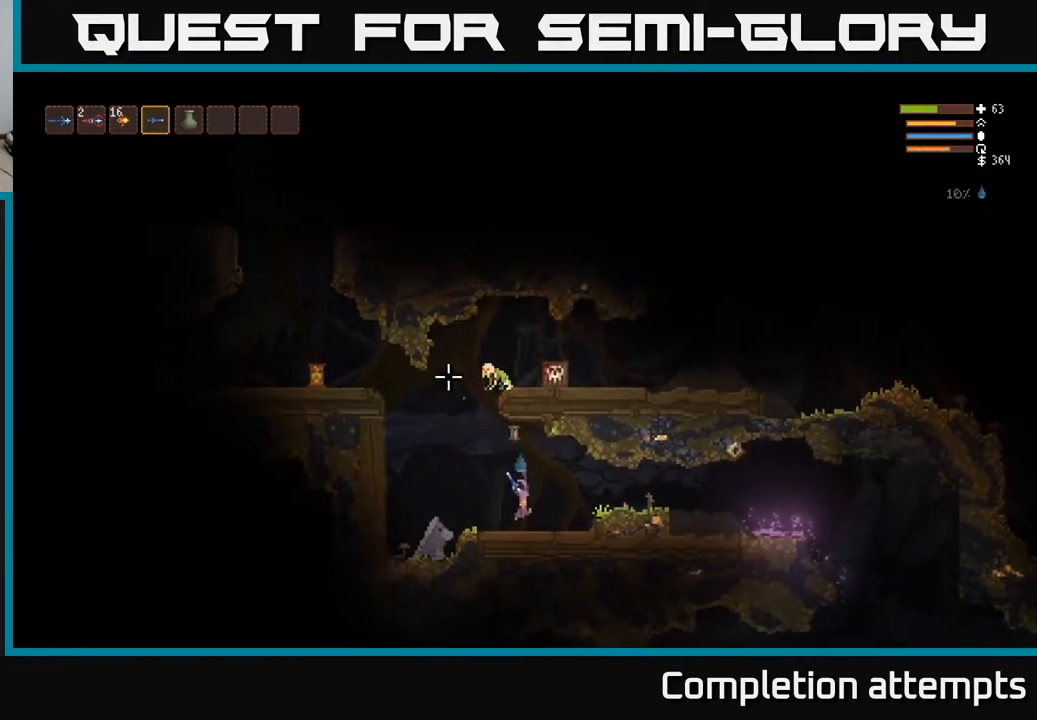
{"buttons": ["R2"], "left_stick": "left", "right_stick": "up", "events": [[267, "left_stick", "left"], [283, "right_stick", "up"], [483, "R2", "down"]]}
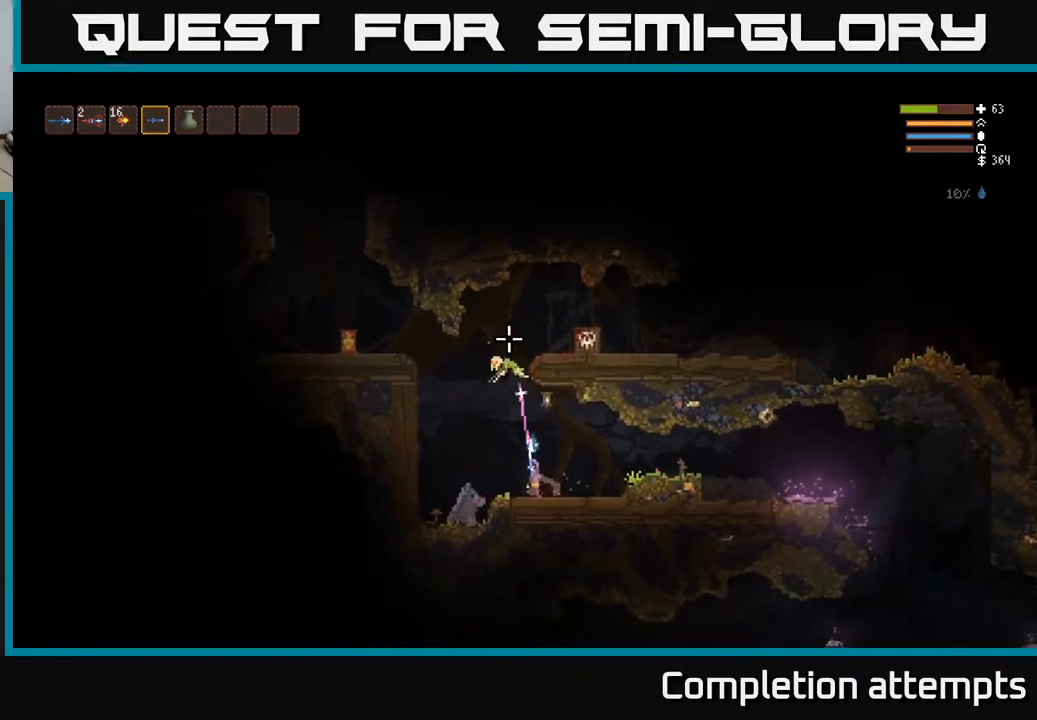
{"buttons": ["L2", "R2"], "left_stick": "left", "right_stick": "down-left", "events": [[83, "R2", "up"], [83, "left_stick", "center"], [333, "L2", "down"], [367, "right_stick", "down-left"], [450, "left_stick", "left"], [483, "R2", "down"]]}
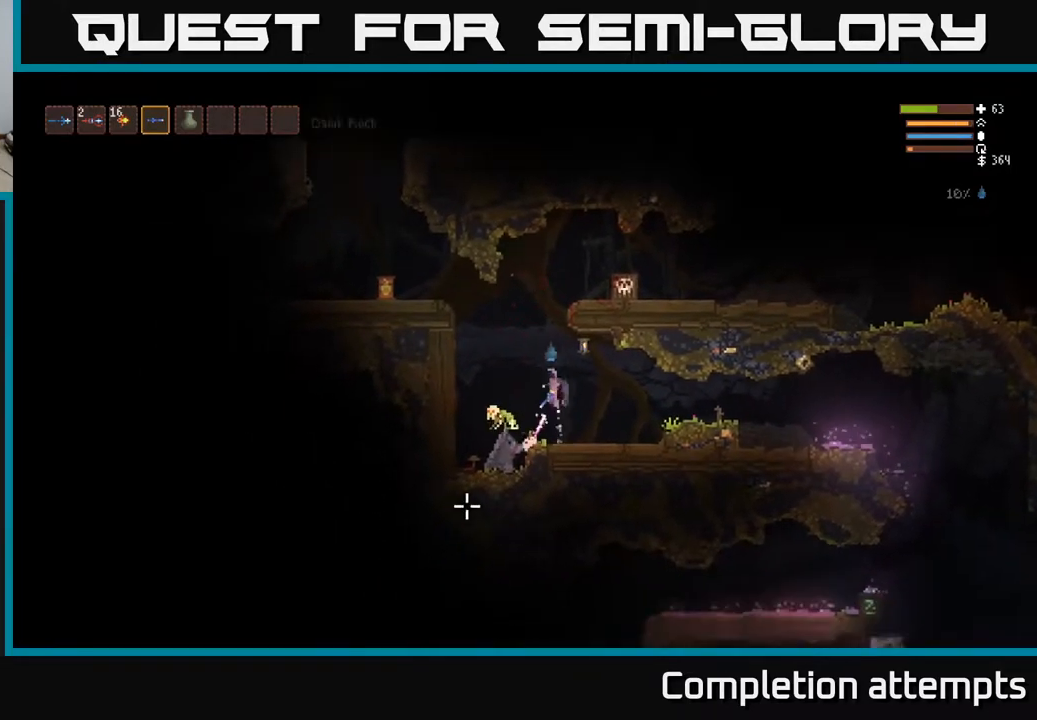
{"buttons": [], "left_stick": "left", "right_stick": "down-left", "events": [[117, "R2", "up"], [233, "L2", "up"], [250, "left_stick", "center"], [350, "left_stick", "left"], [367, "R2", "down"], [483, "R2", "up"]]}
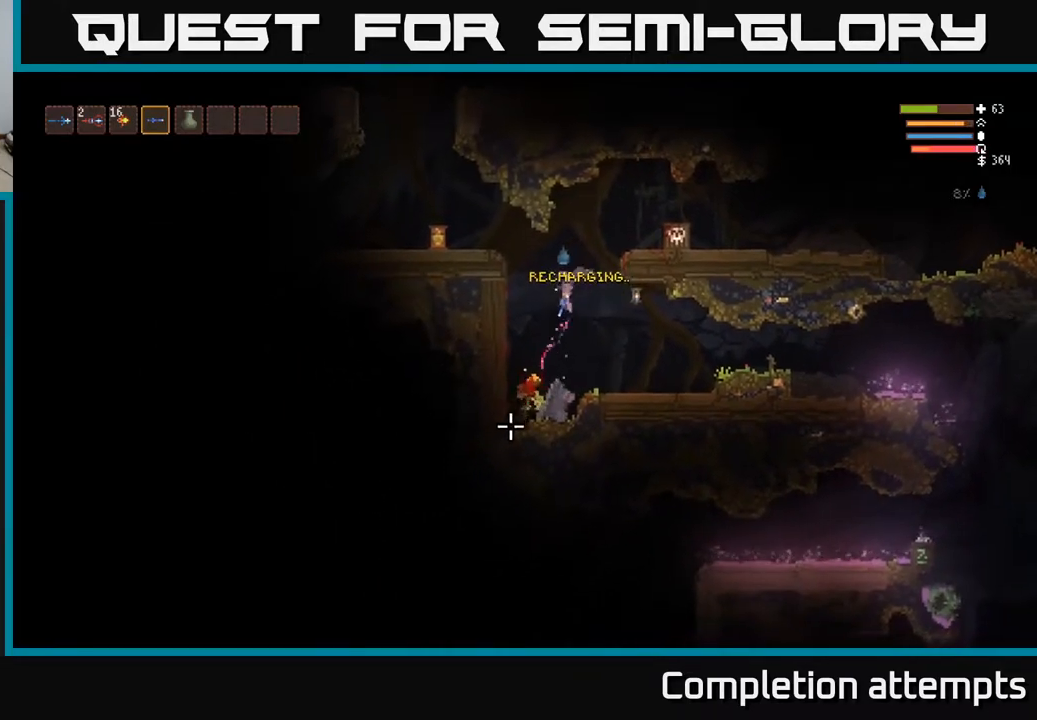
{"buttons": [], "left_stick": "center", "right_stick": "left", "events": [[33, "left_stick", "center"], [217, "left_stick", "left"], [383, "left_stick", "center"], [450, "right_stick", "left"]]}
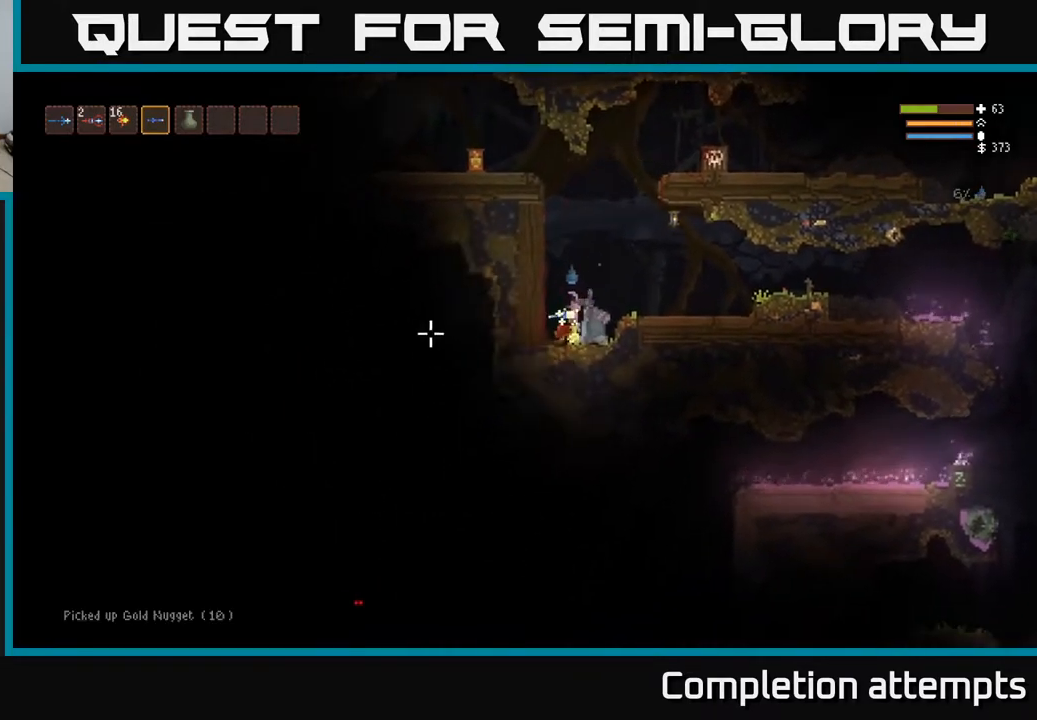
{"buttons": ["L2"], "left_stick": "center", "right_stick": "left", "events": [[83, "L2", "down"]]}
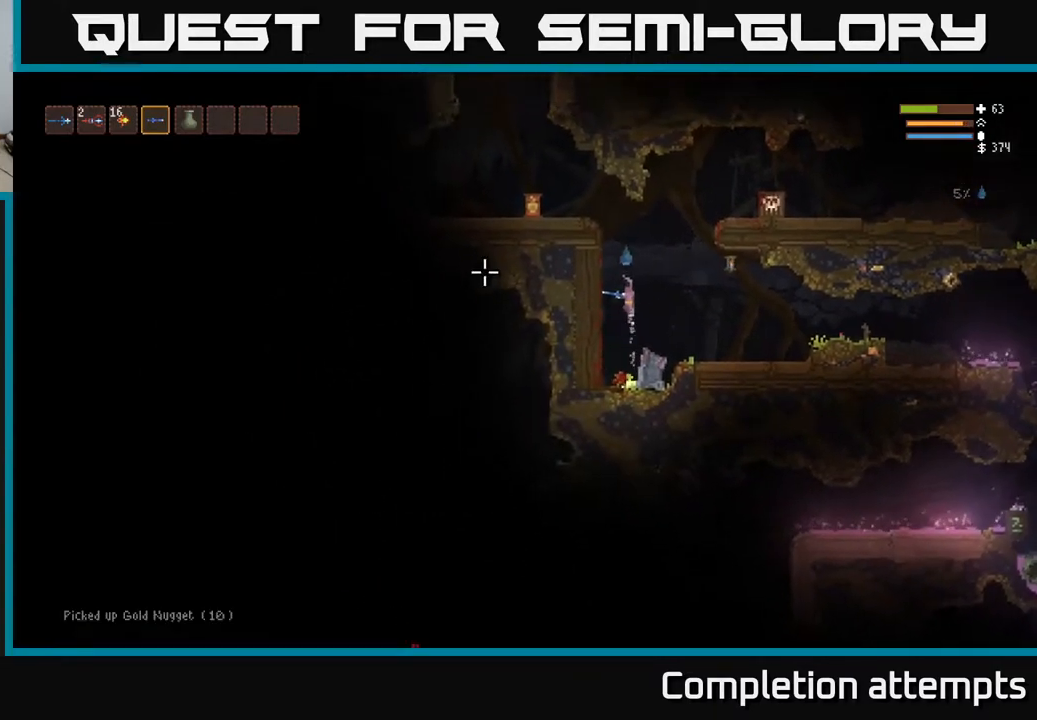
{"buttons": ["L2"], "left_stick": "left", "right_stick": "left", "events": [[100, "left_stick", "left"]]}
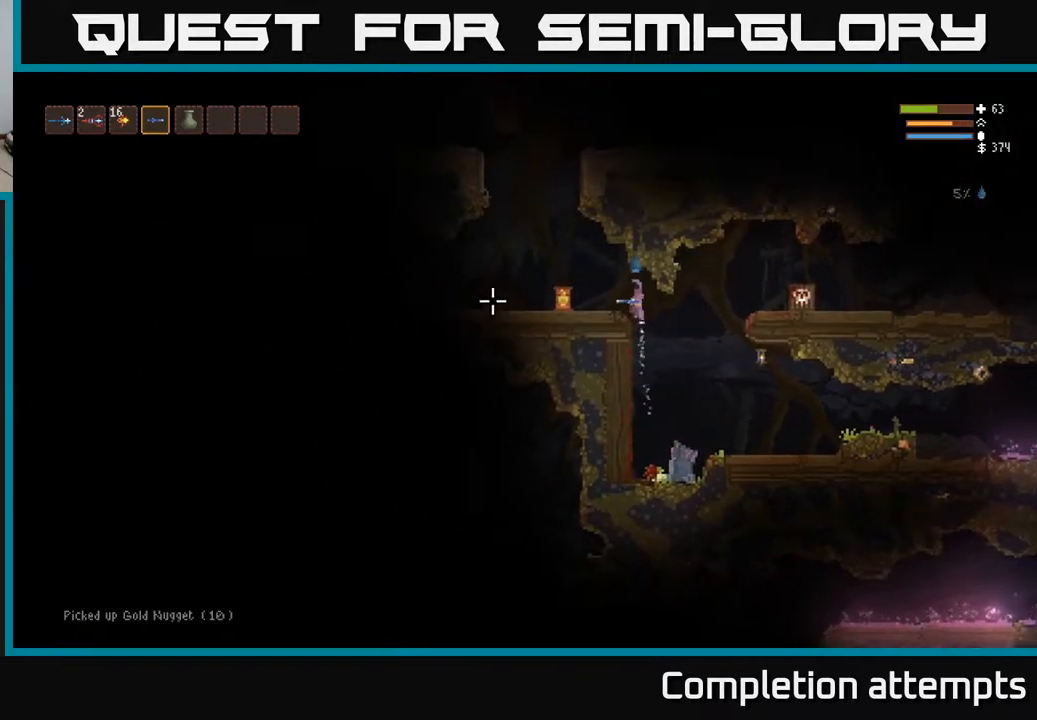
{"buttons": [], "left_stick": "left", "right_stick": "left", "events": [[50, "L2", "up"], [150, "L2", "down"], [350, "L2", "up"]]}
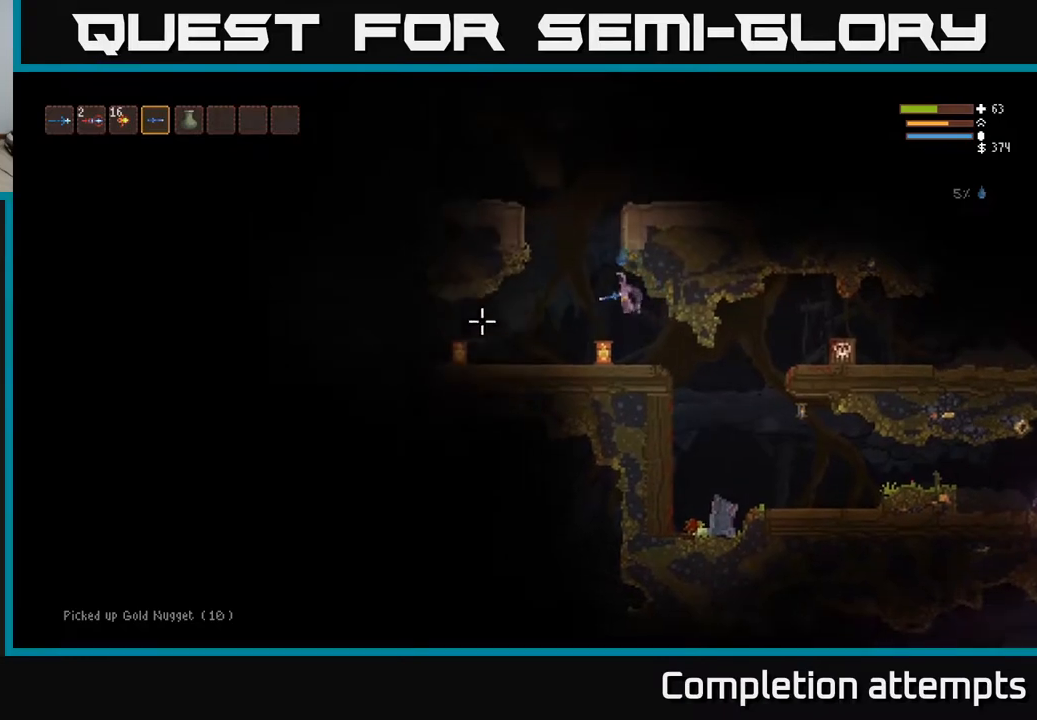
{"buttons": ["L2"], "left_stick": "right", "right_stick": "down-left", "events": [[33, "right_stick", "center"], [133, "right_stick", "right"], [400, "right_stick", "down"], [417, "left_stick", "right"], [450, "L2", "down"], [450, "right_stick", "down-left"]]}
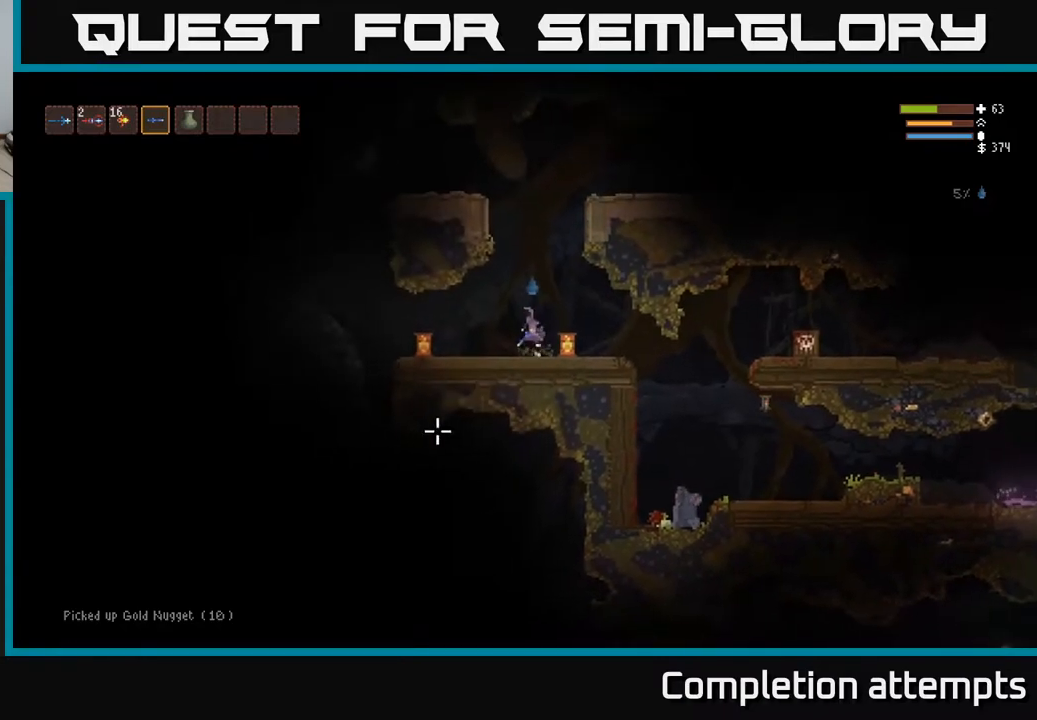
{"buttons": [], "left_stick": "center", "right_stick": "down-left", "events": [[167, "left_stick", "center"], [333, "R2", "down"], [383, "L2", "up"], [450, "R2", "up"]]}
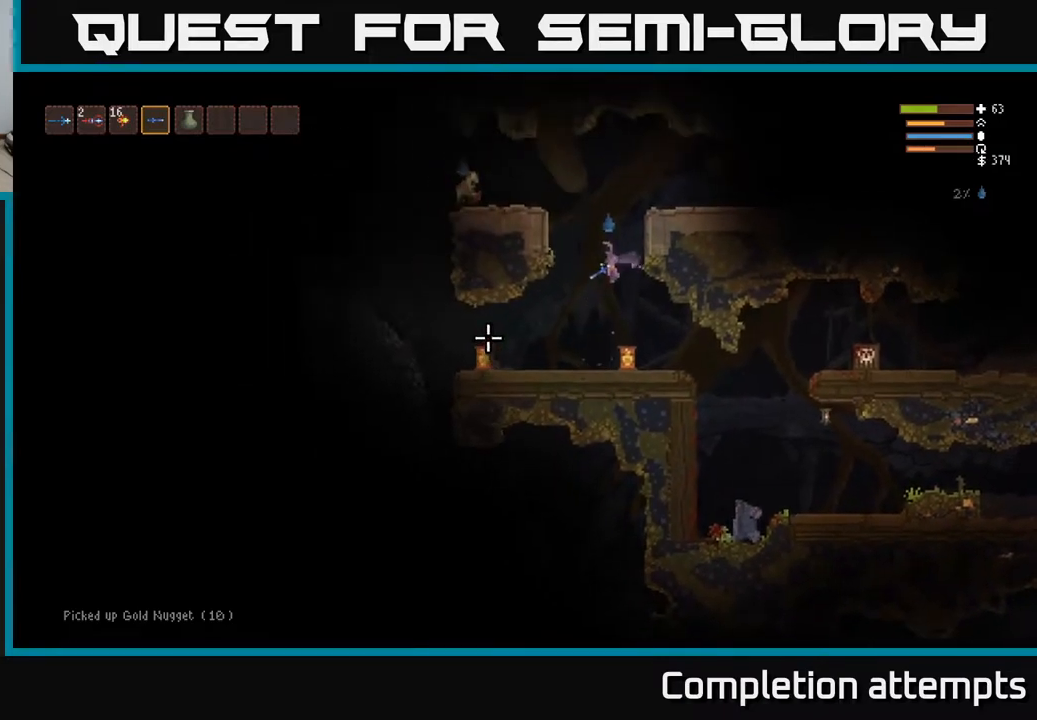
{"buttons": ["L2"], "left_stick": "center", "right_stick": "down-left", "events": [[200, "L2", "down"], [233, "R2", "down"], [317, "R2", "up"]]}
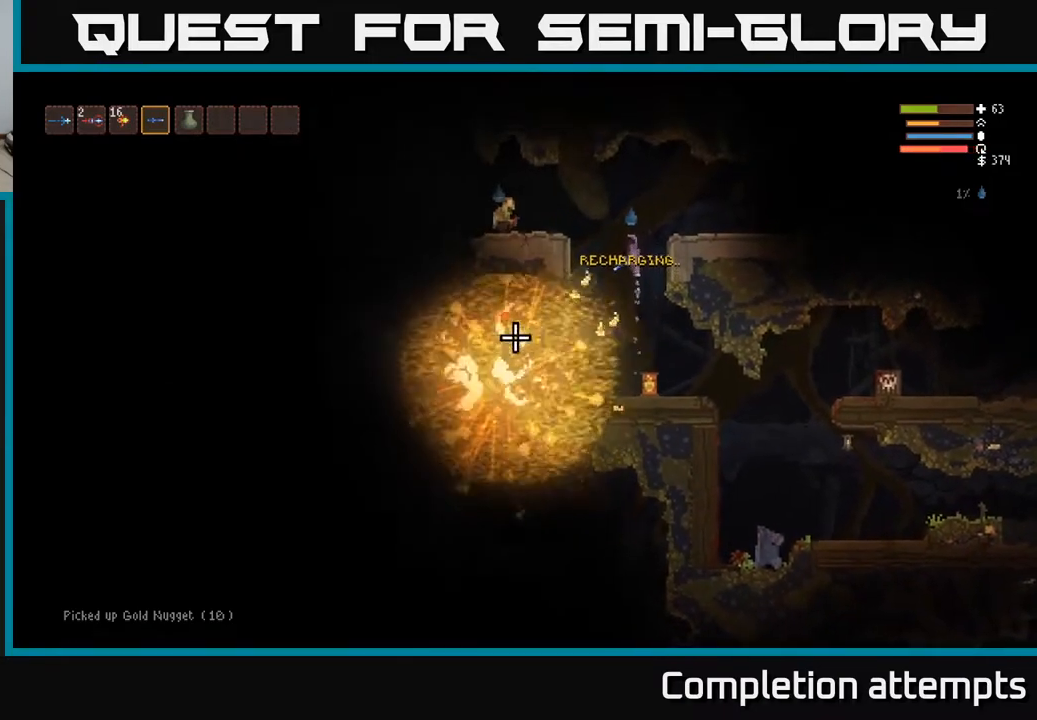
{"buttons": [], "left_stick": "right", "right_stick": "left", "events": [[100, "right_stick", "left"], [117, "left_stick", "right"], [250, "L2", "up"], [283, "R2", "down"], [383, "R2", "up"]]}
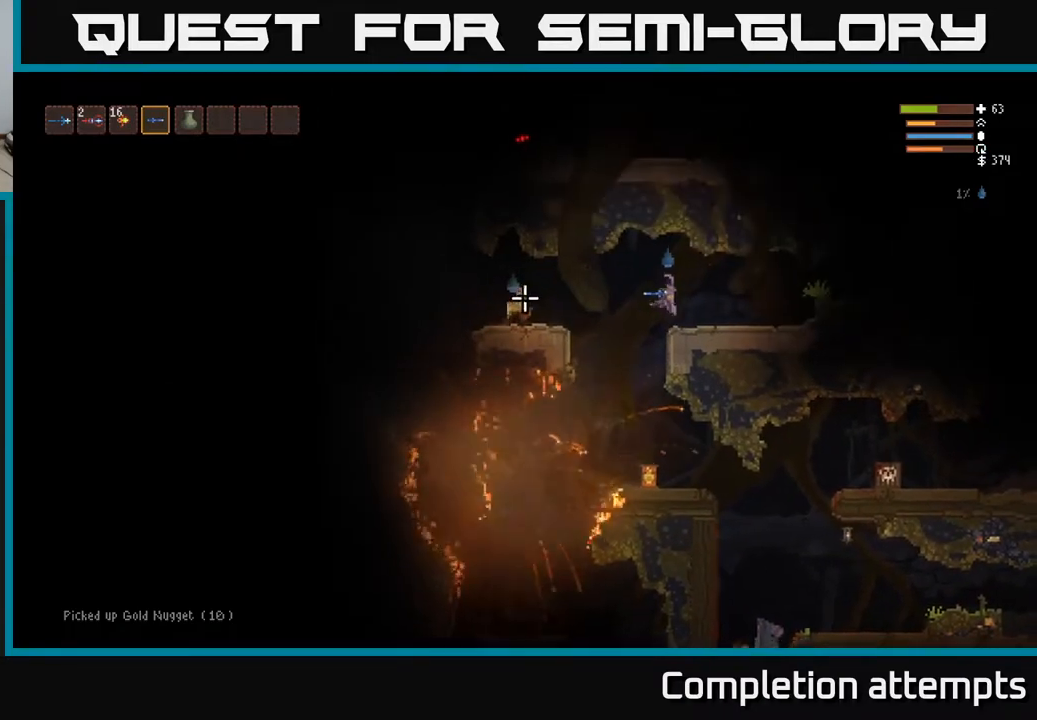
{"buttons": [], "left_stick": "center", "right_stick": "left", "events": [[67, "left_stick", "center"], [183, "R2", "down"], [417, "R2", "up"]]}
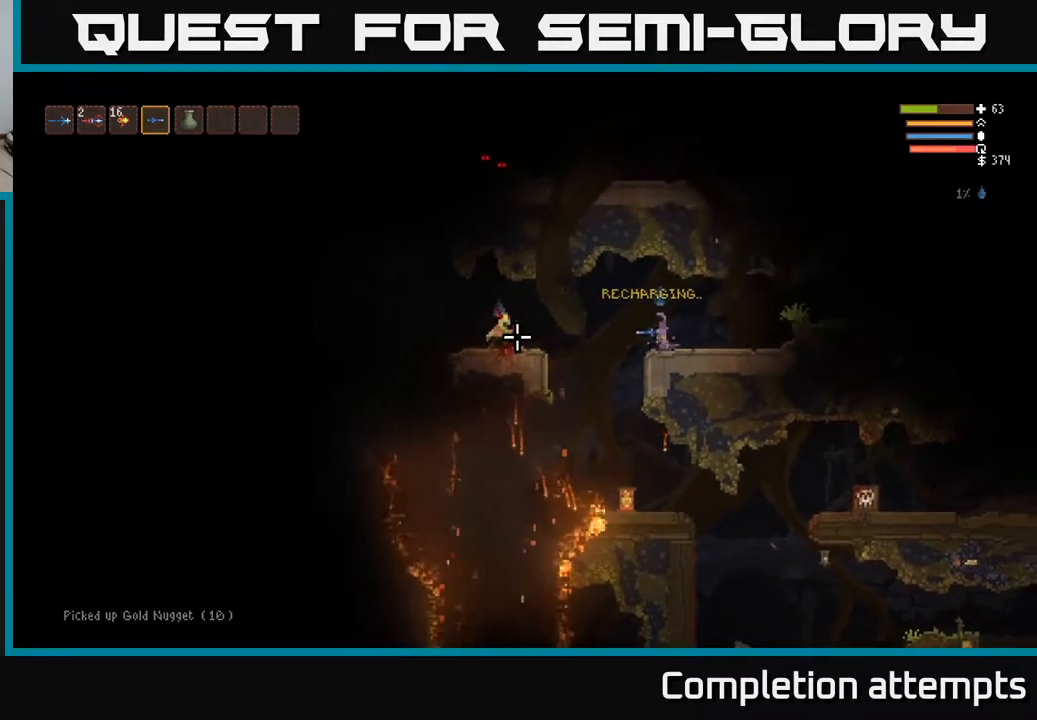
{"buttons": ["R2"], "left_stick": "center", "right_stick": "left", "events": [[117, "R2", "down"]]}
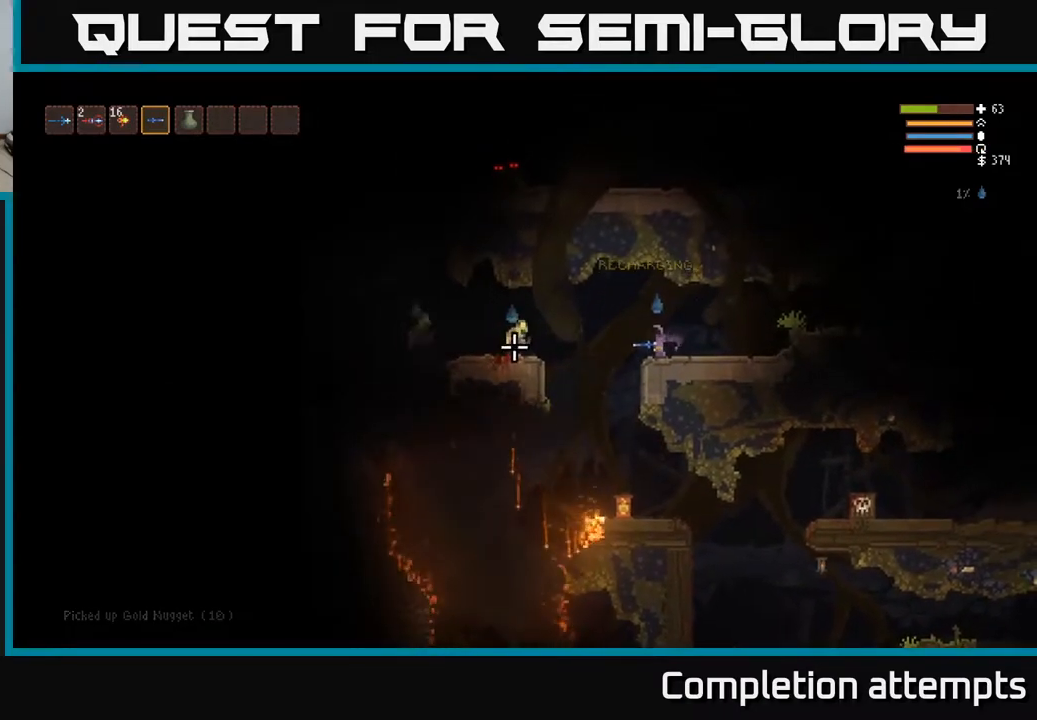
{"buttons": ["R2"], "left_stick": "center", "right_stick": "left", "events": []}
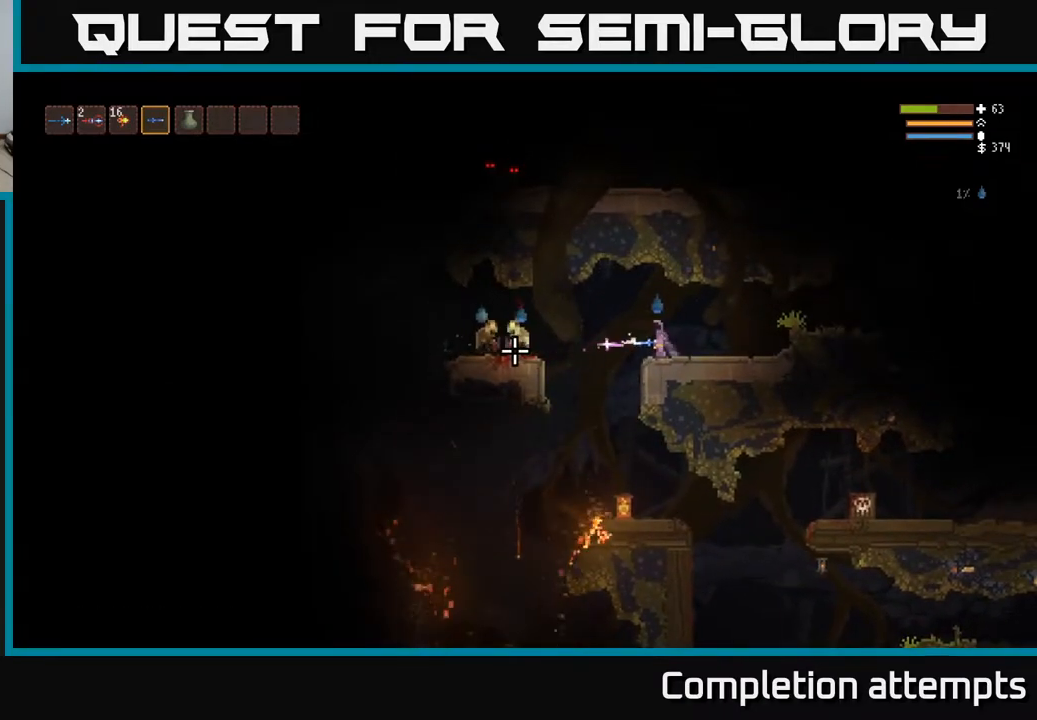
{"buttons": ["R2"], "left_stick": "center", "right_stick": "left", "events": []}
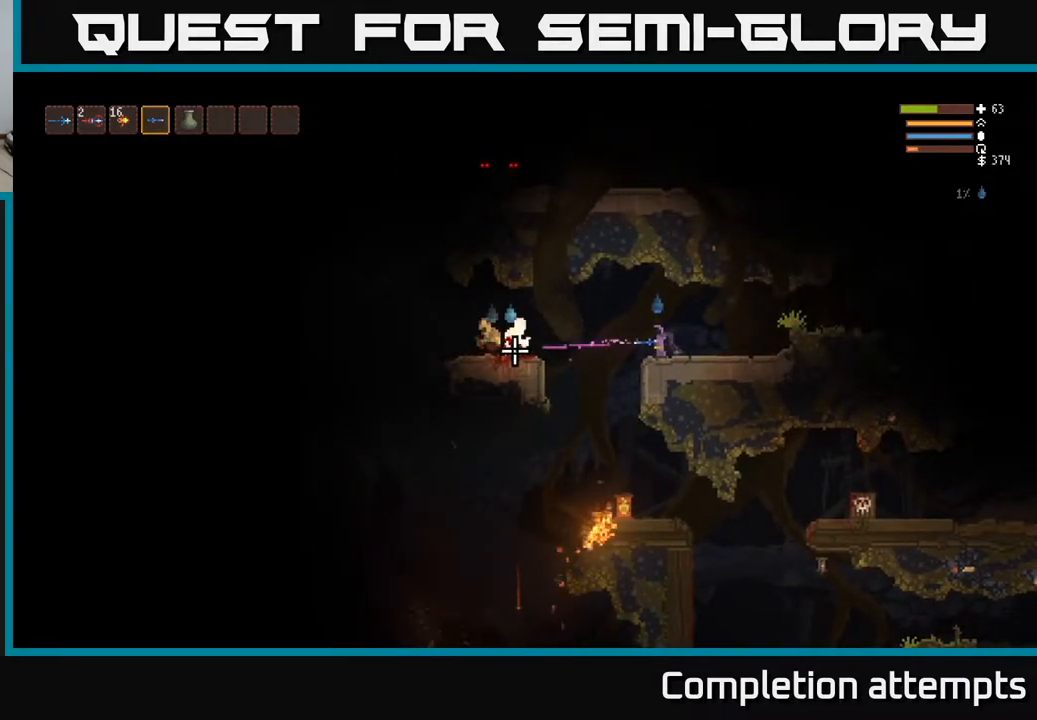
{"buttons": ["R2"], "left_stick": "center", "right_stick": "left", "events": []}
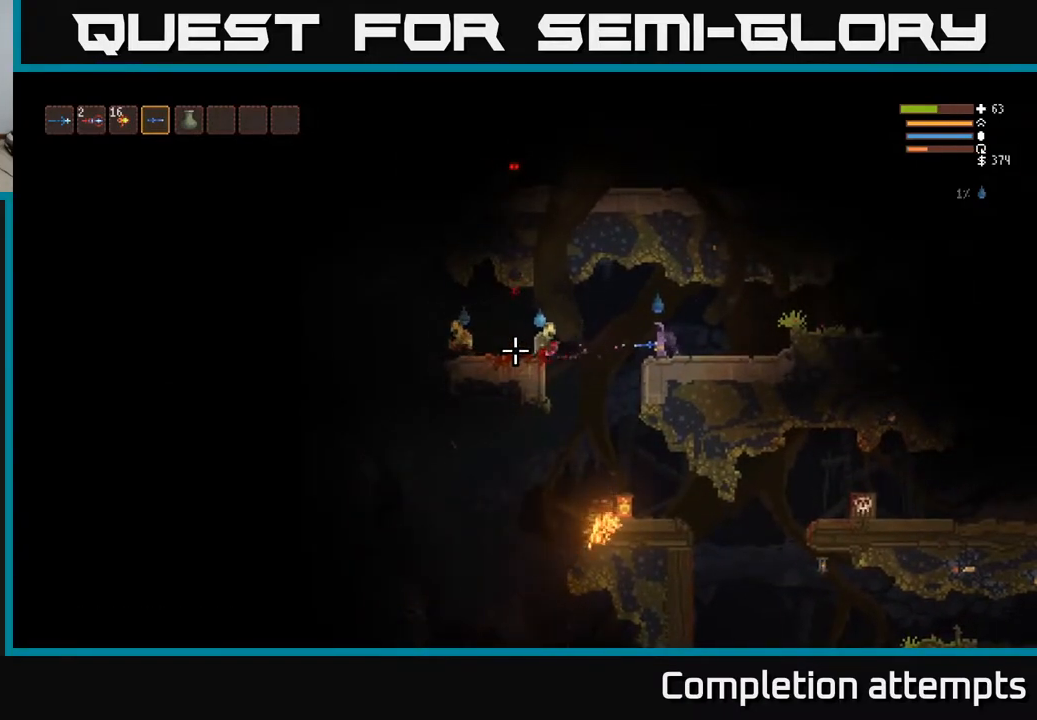
{"buttons": ["R2"], "left_stick": "center", "right_stick": "left", "events": []}
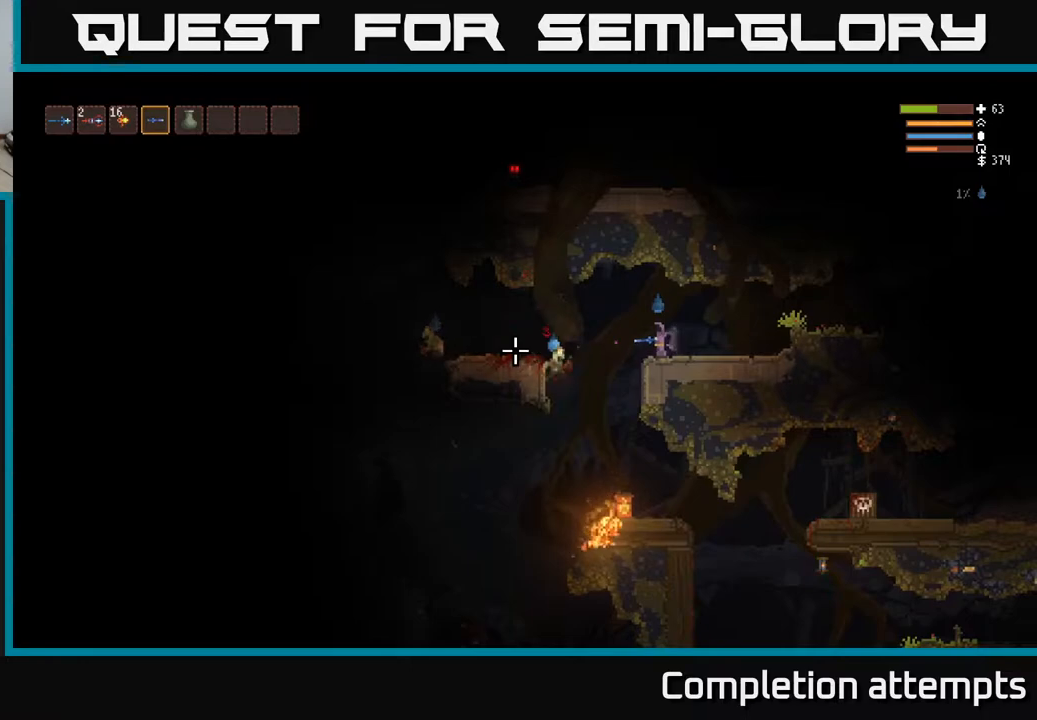
{"buttons": [], "left_stick": "center", "right_stick": "down-left", "events": [[250, "right_stick", "down-left"], [483, "R2", "up"]]}
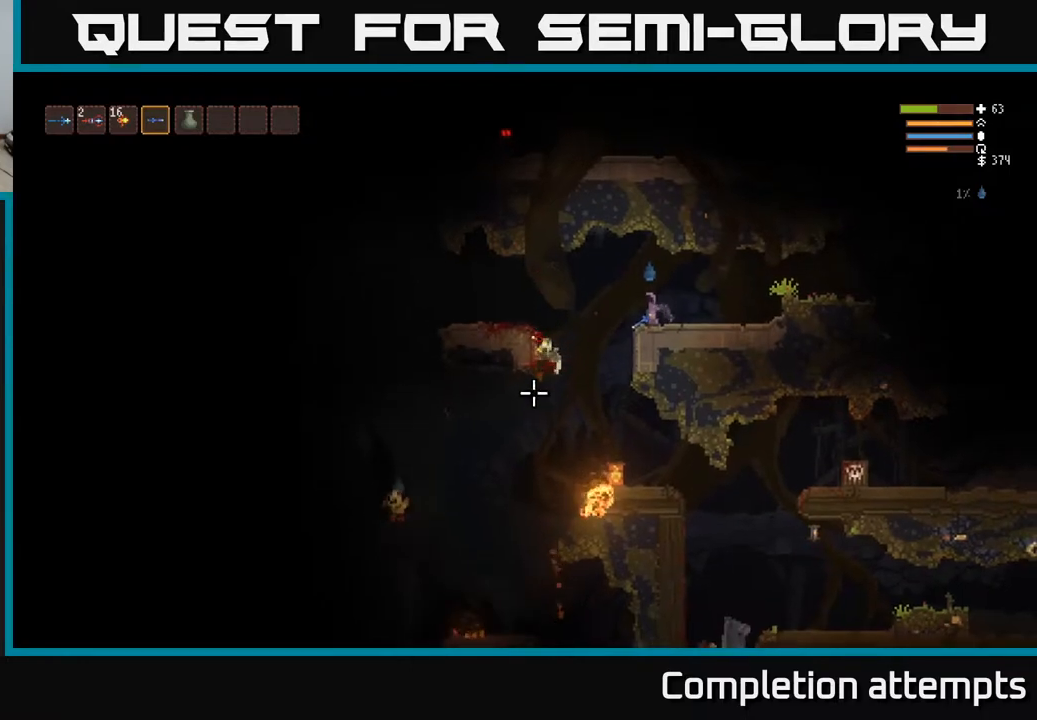
{"buttons": [], "left_stick": "left", "right_stick": "down-left", "events": [[167, "left_stick", "left"]]}
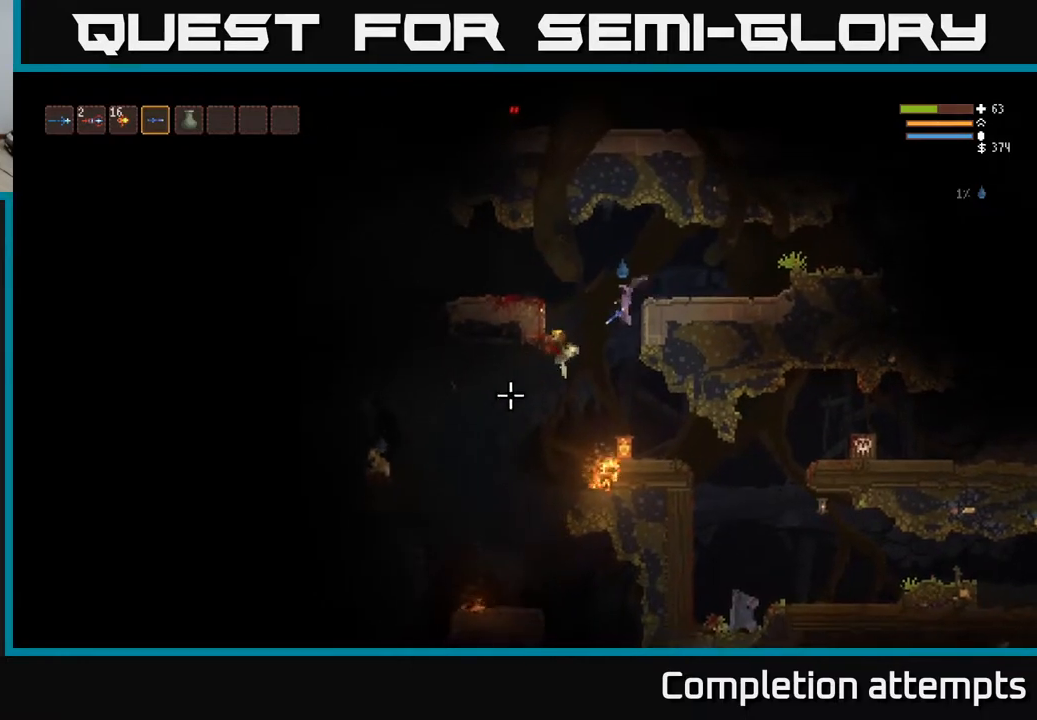
{"buttons": ["L2"], "left_stick": "right", "right_stick": "down", "events": [[217, "L2", "down"], [467, "left_stick", "right"], [483, "right_stick", "down"]]}
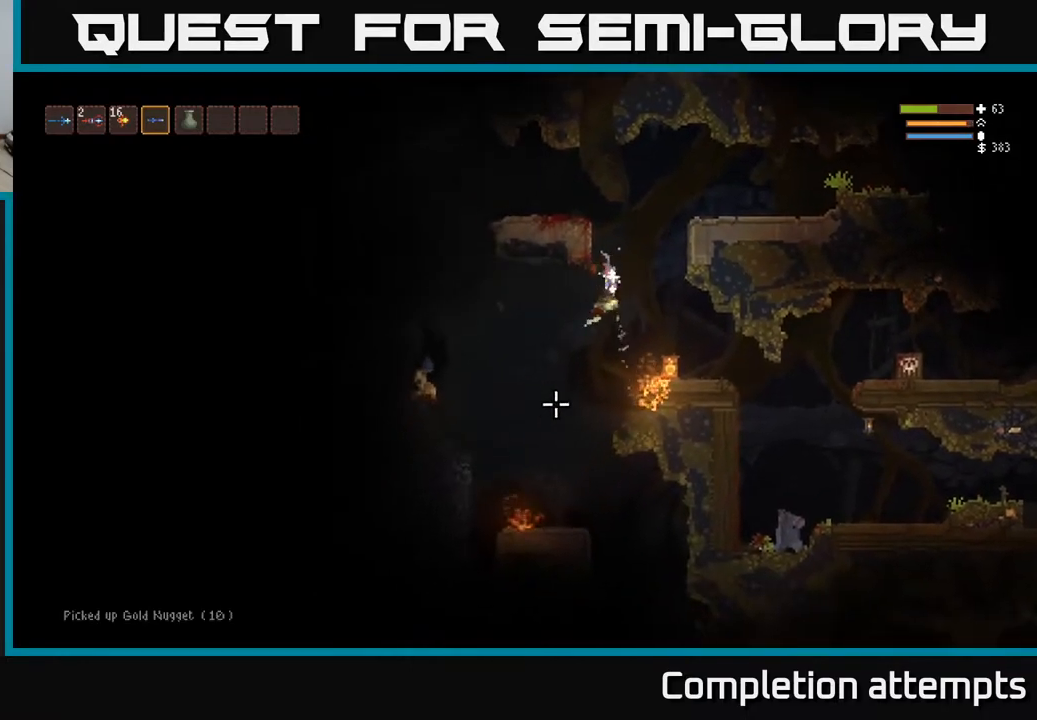
{"buttons": [], "left_stick": "right", "right_stick": "down", "events": [[217, "R2", "down"], [217, "left_stick", "center"], [317, "R2", "up"], [367, "left_stick", "right"], [483, "L2", "up"]]}
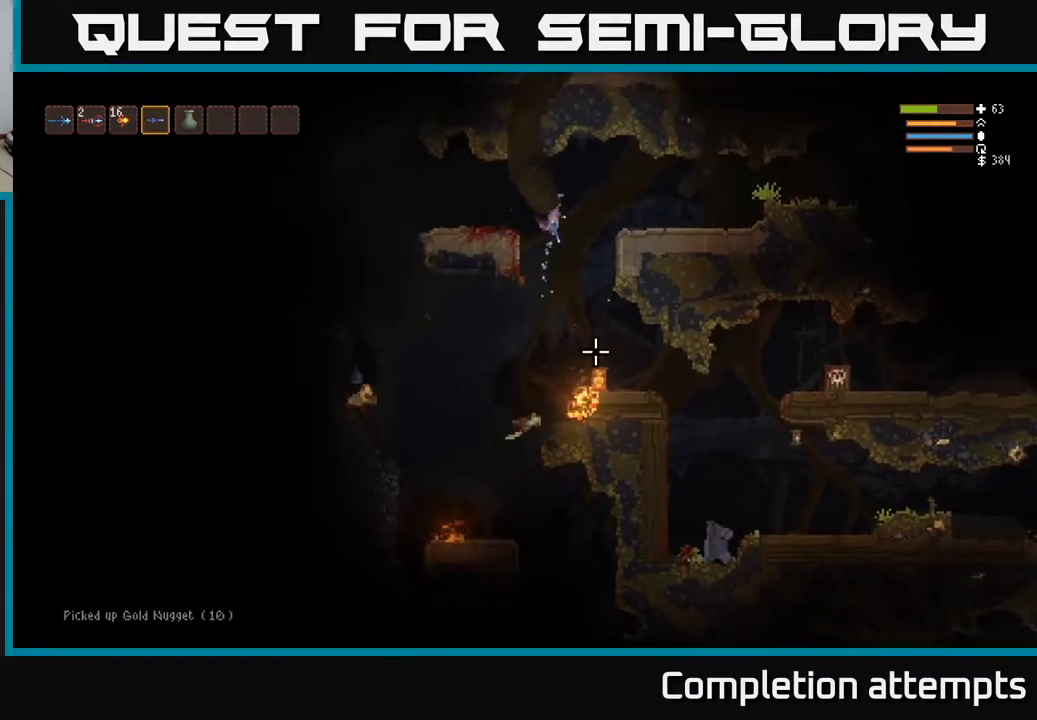
{"buttons": ["L2"], "left_stick": "left", "right_stick": "down", "events": [[33, "left_stick", "center"], [117, "left_stick", "left"], [183, "R2", "down"], [250, "L2", "down"], [283, "R2", "up"]]}
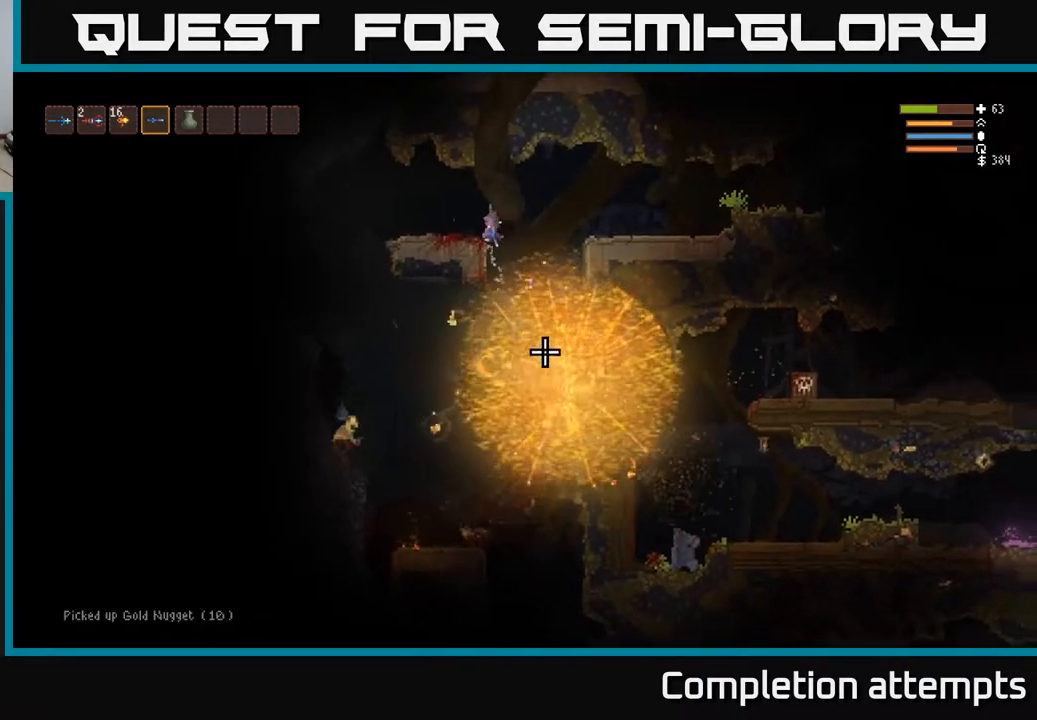
{"buttons": [], "left_stick": "left", "right_stick": "down-left", "events": [[267, "L2", "up"], [267, "right_stick", "down-left"]]}
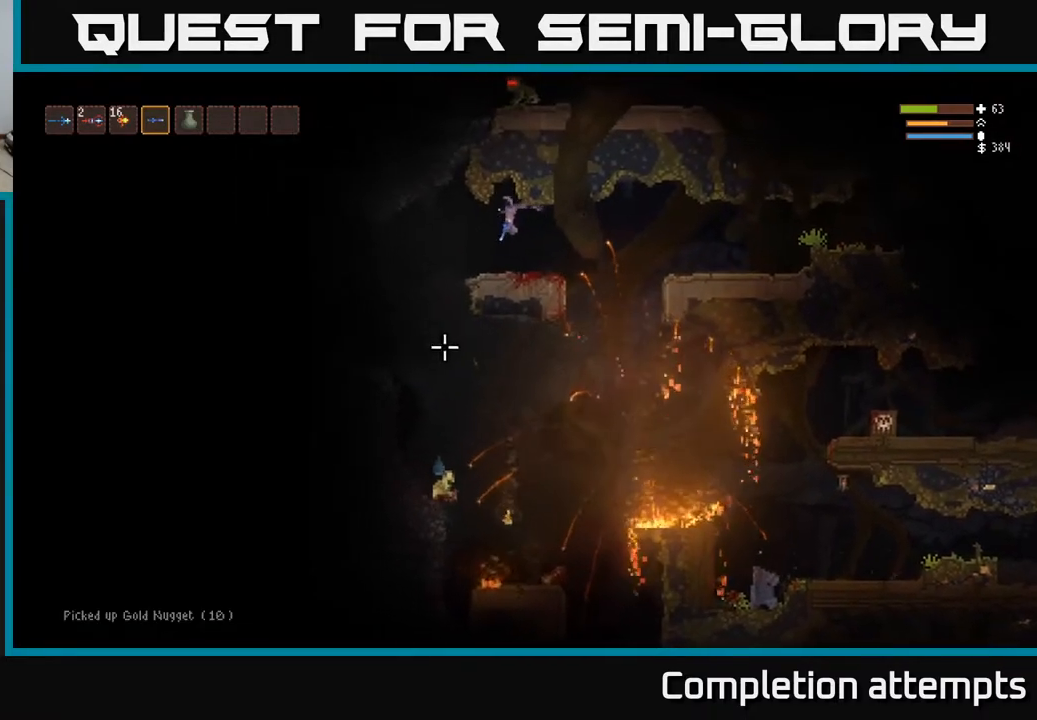
{"buttons": ["R2"], "left_stick": "left", "right_stick": "down", "events": [[33, "right_stick", "down"], [483, "R2", "down"]]}
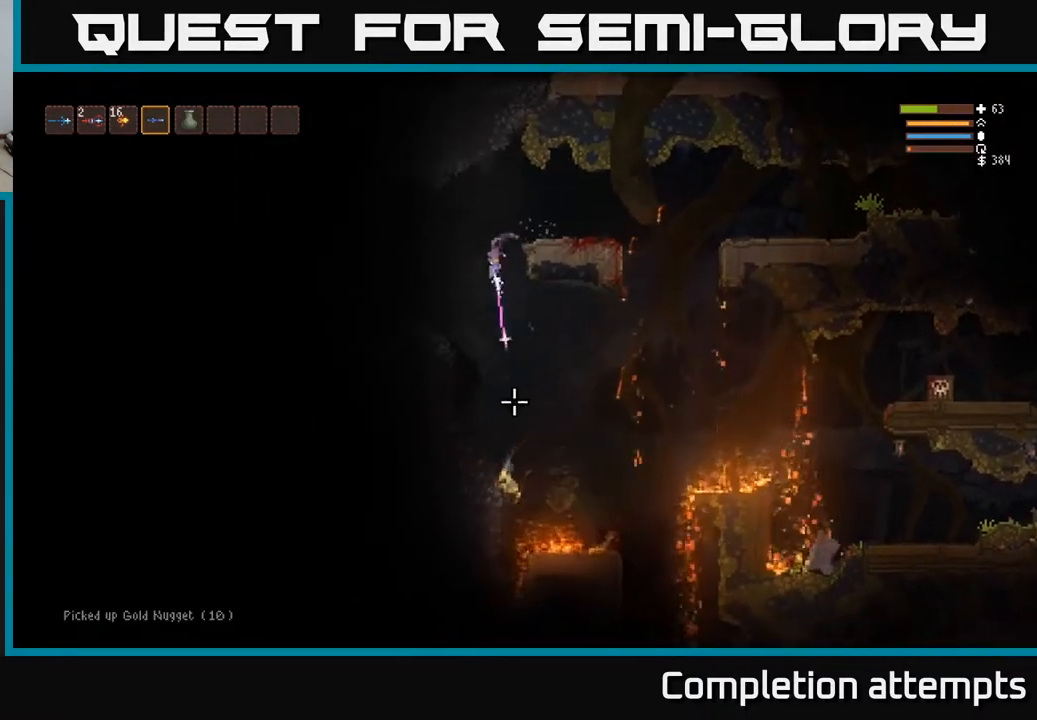
{"buttons": [], "left_stick": "center", "right_stick": "down", "events": [[50, "left_stick", "center"], [100, "R2", "up"], [217, "L2", "down"], [333, "L2", "up"], [400, "R2", "down"], [483, "R2", "up"]]}
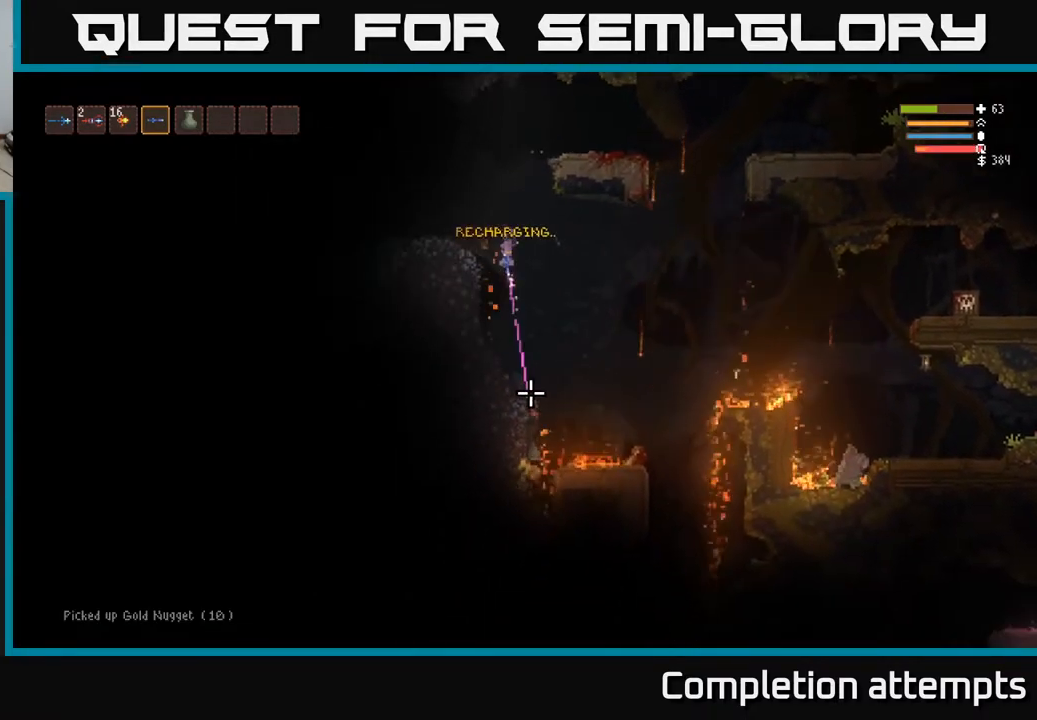
{"buttons": ["L2"], "left_stick": "center", "right_stick": "down", "events": [[100, "L2", "down"], [267, "left_stick", "left"], [367, "left_stick", "center"]]}
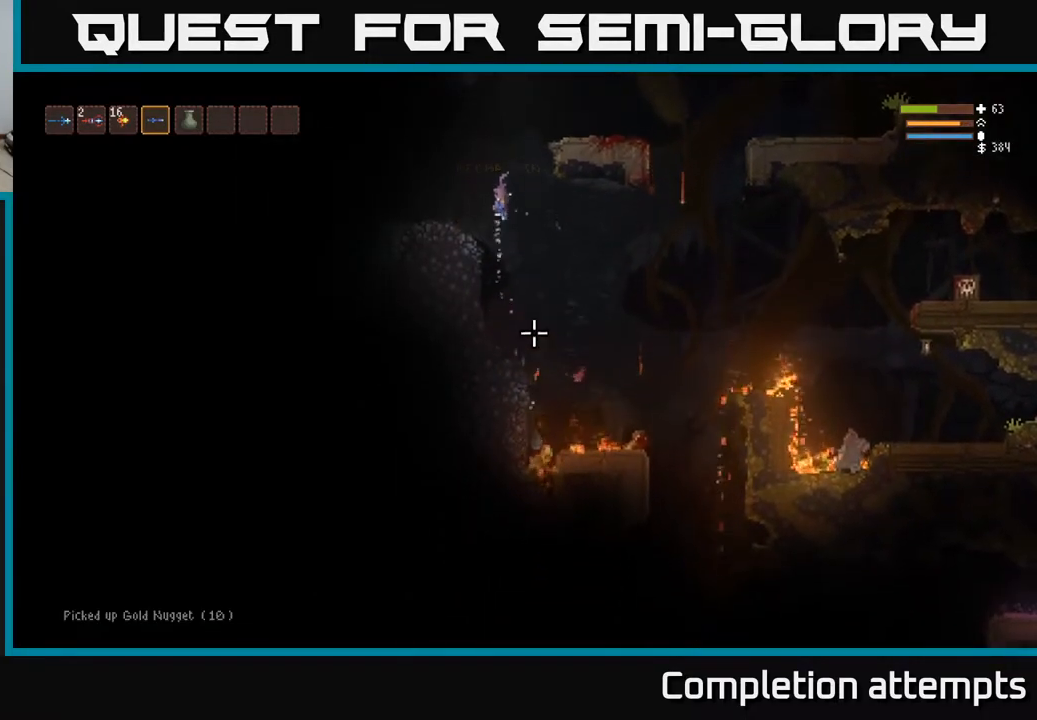
{"buttons": [], "left_stick": "center", "right_stick": "down", "events": [[100, "L2", "up"], [150, "left_stick", "right"], [433, "left_stick", "center"]]}
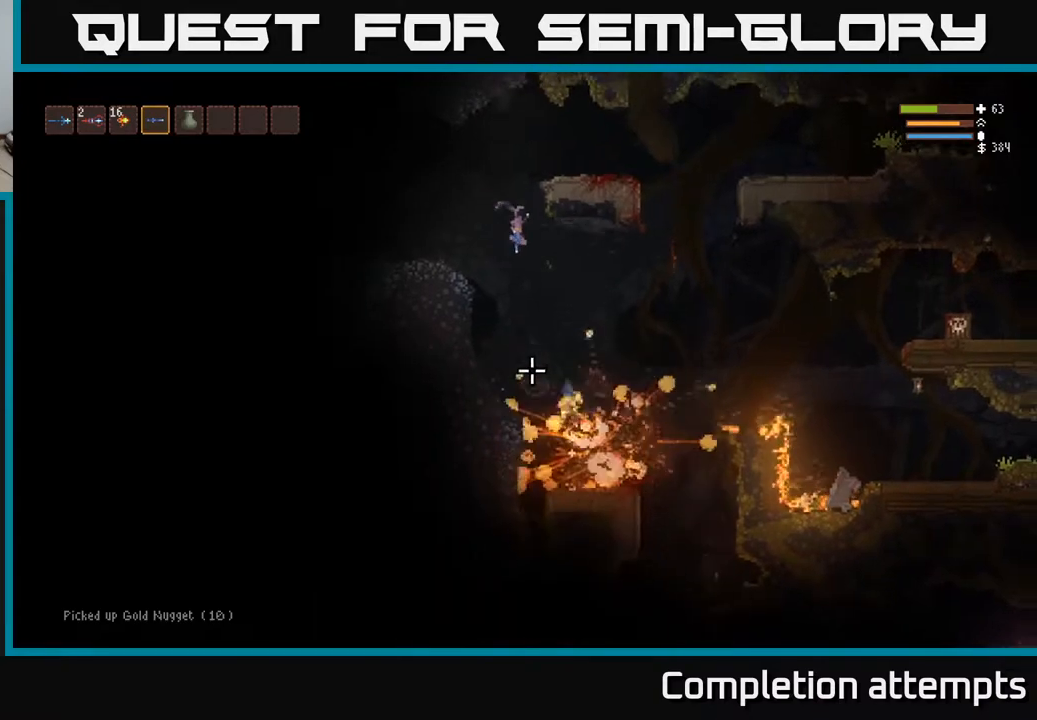
{"buttons": ["L2"], "left_stick": "center", "right_stick": "down-right", "events": [[83, "R2", "down"], [200, "R2", "up"], [367, "L2", "down"], [383, "left_stick", "left"], [483, "right_stick", "down-right"], [500, "left_stick", "center"]]}